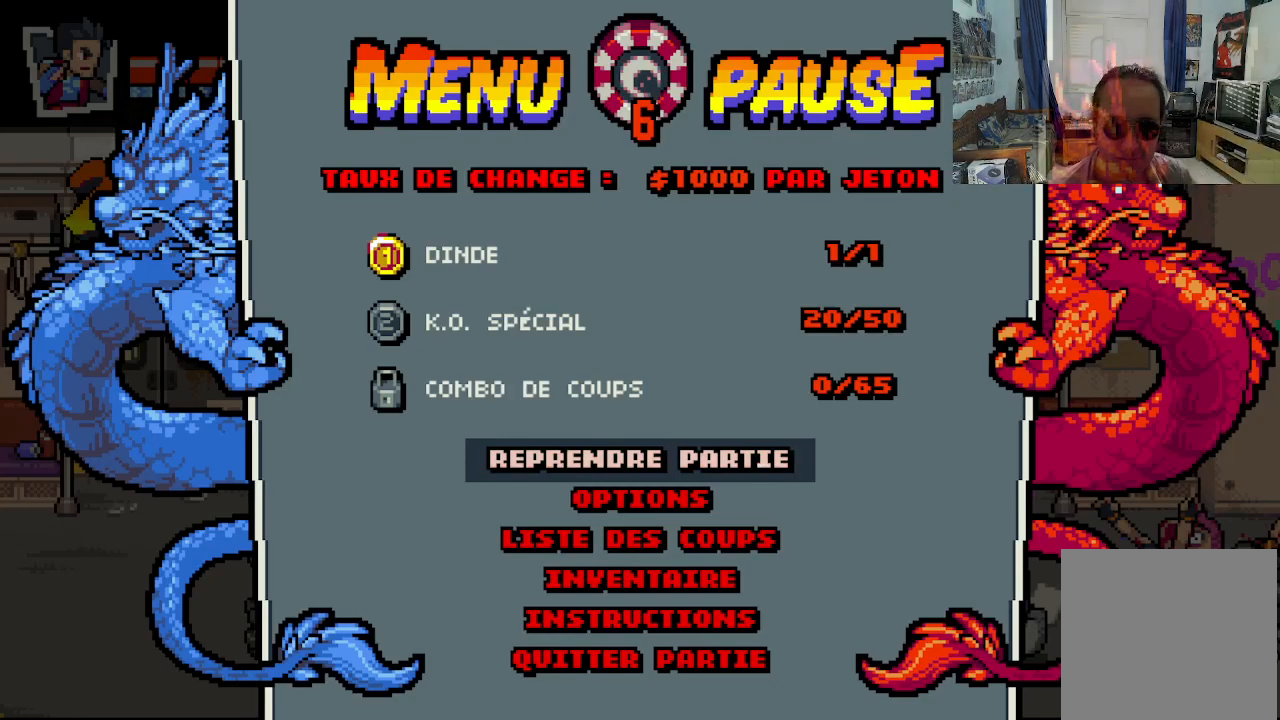
Gameplay with a controller (Xbox layout); each line is a JSON object with the inputs held at the frame after it. "events" lists button and stick changes between this image and that frame as [ms after this image, input, new state], when the widget could be followed in between. Not read: L1 L3 R1 R3 right_stick.
{"buttons": [], "left_stick": "center", "events": [[133, "START", "down"], [283, "START", "up"]]}
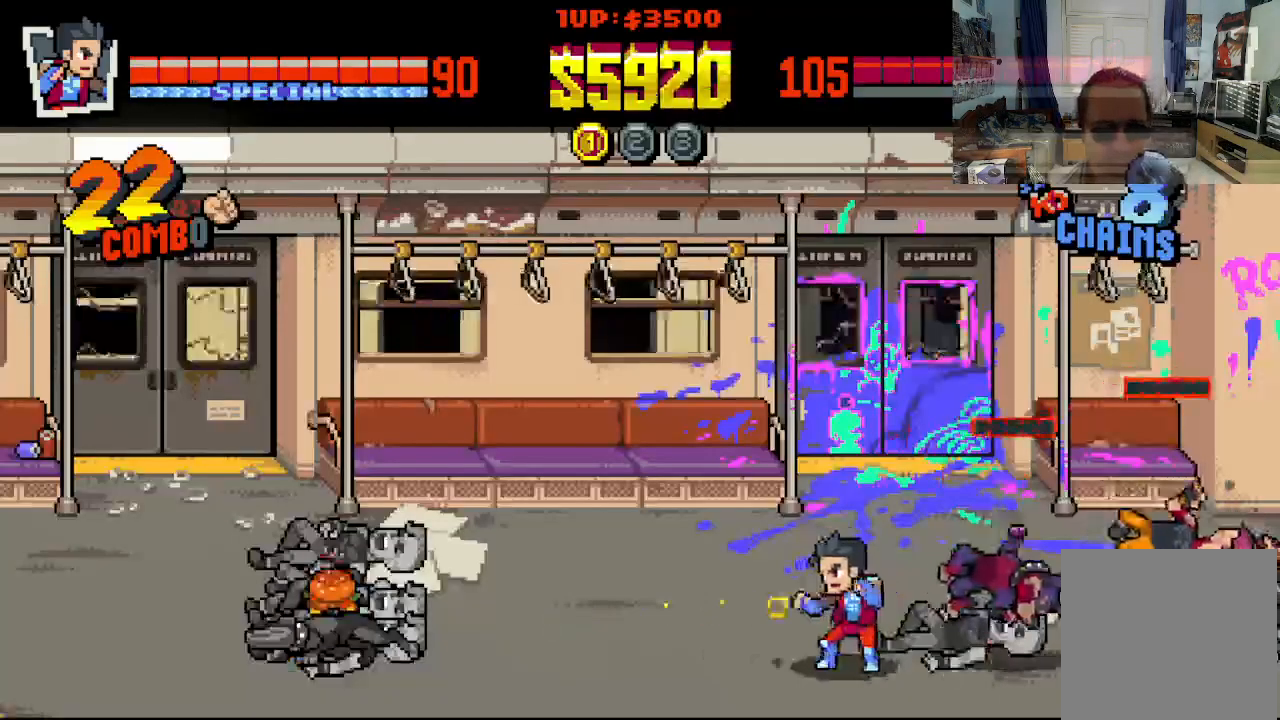
{"buttons": ["DPAD_LEFT"], "left_stick": "center", "events": [[183, "DPAD_UP", "down"], [233, "DPAD_RIGHT", "down"], [333, "DPAD_LEFT", "down"], [333, "DPAD_RIGHT", "up"], [483, "DPAD_UP", "up"]]}
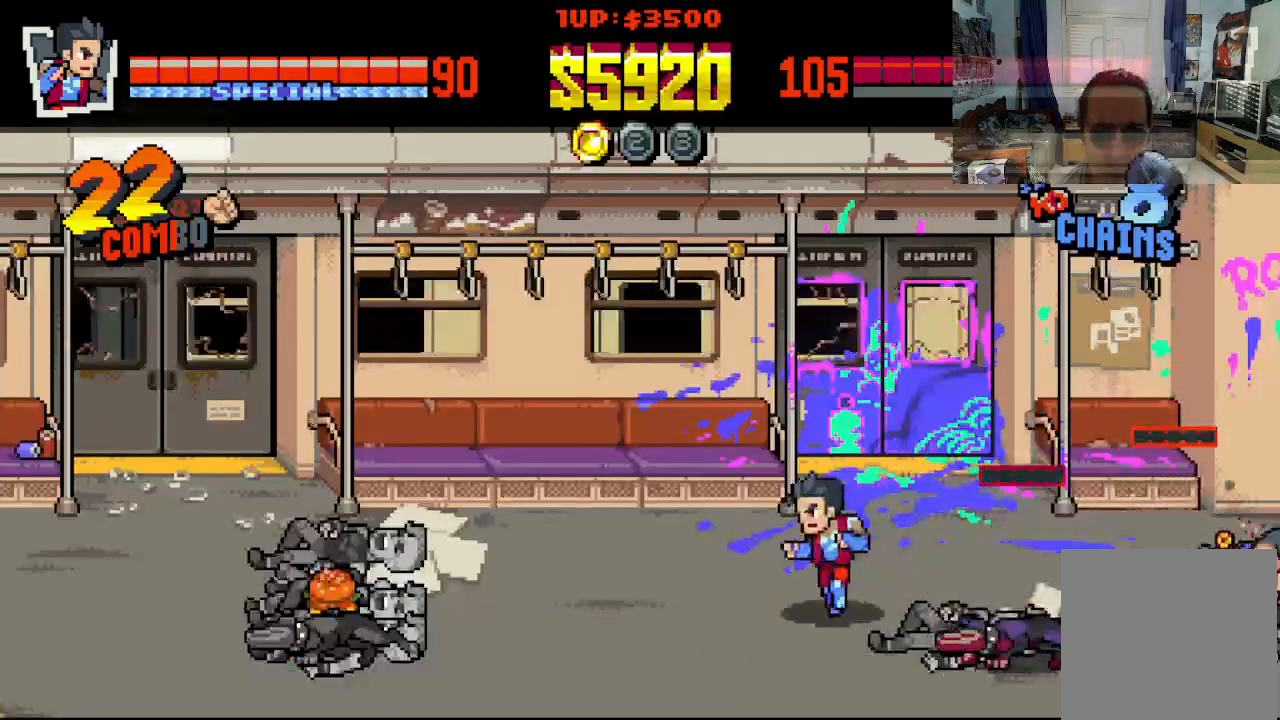
{"buttons": ["X", "DPAD_RIGHT"], "left_stick": "center", "events": [[67, "DPAD_DOWN", "down"], [150, "DPAD_LEFT", "up"], [183, "DPAD_RIGHT", "down"], [250, "DPAD_DOWN", "up"], [317, "DPAD_UP", "down"], [433, "X", "down"], [483, "DPAD_UP", "up"]]}
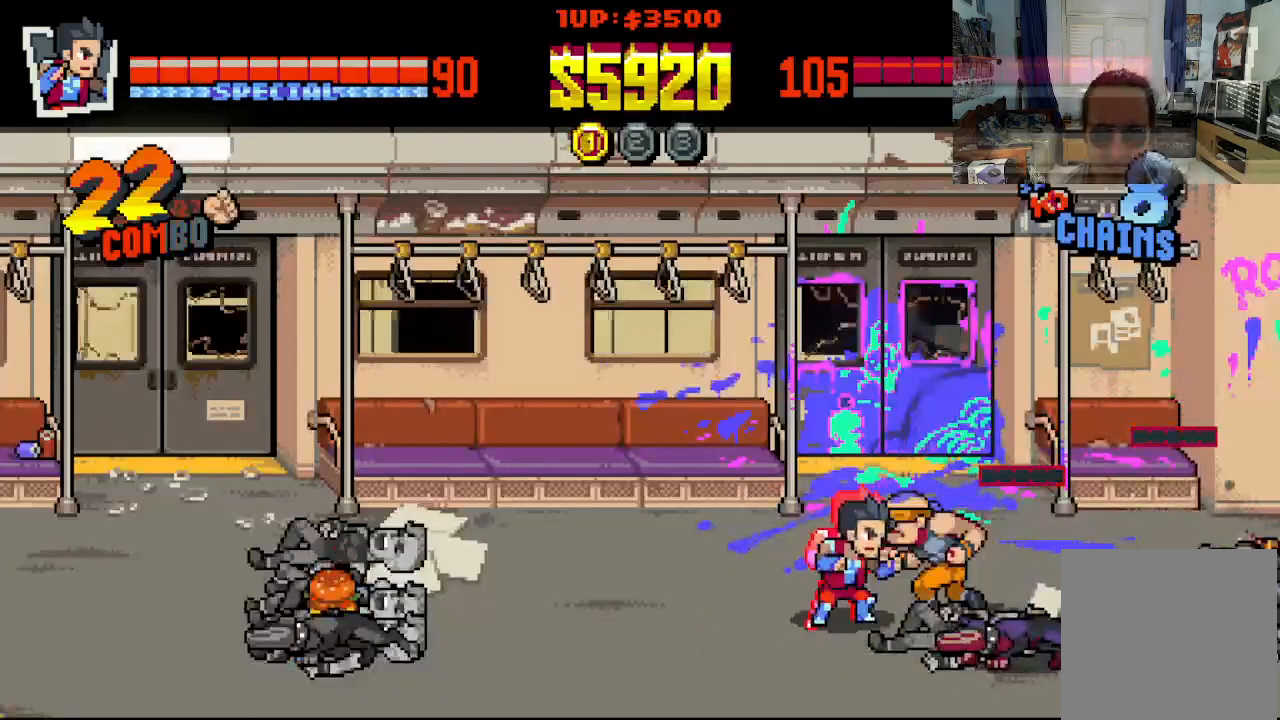
{"buttons": ["DPAD_RIGHT"], "left_stick": "center", "events": [[17, "DPAD_DOWN", "down"], [17, "X", "up"], [83, "DPAD_DOWN", "up"], [83, "X", "down"], [150, "X", "up"], [233, "X", "down"], [300, "X", "up"], [383, "X", "down"], [450, "X", "up"]]}
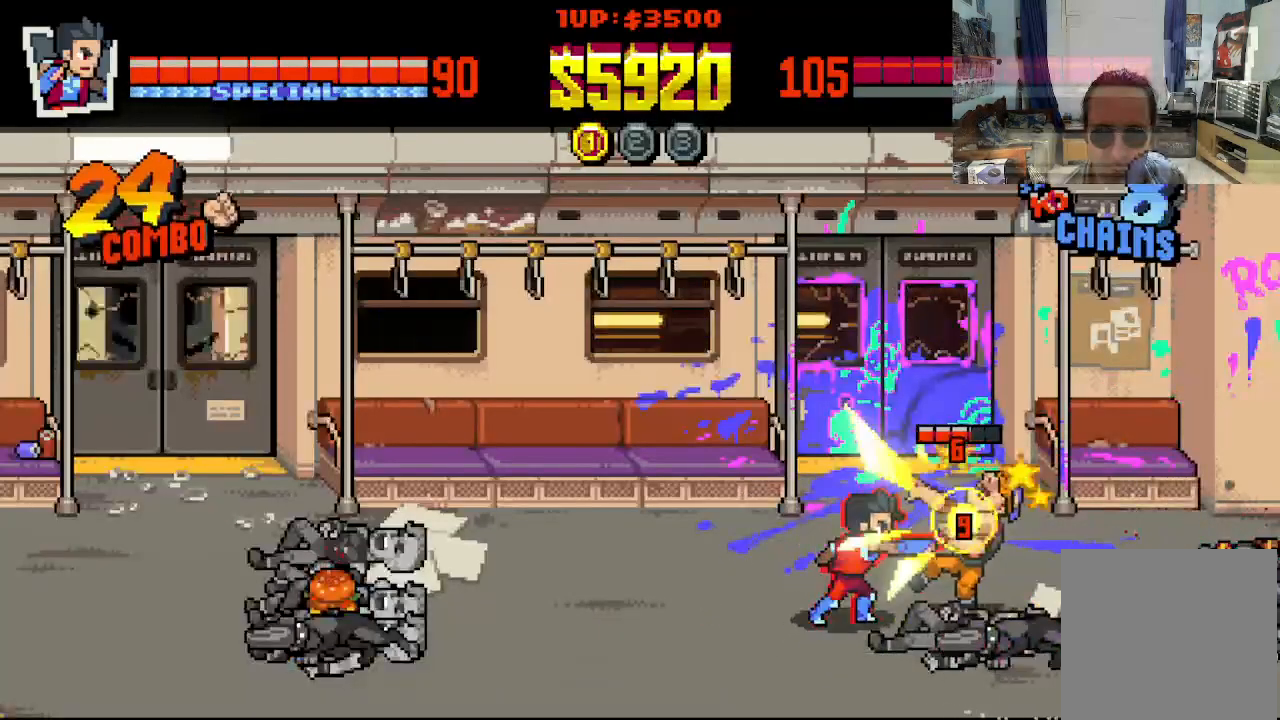
{"buttons": ["Y", "DPAD_RIGHT"], "left_stick": "center", "events": [[33, "Y", "down"], [117, "Y", "up"], [183, "Y", "down"], [250, "Y", "up"], [317, "Y", "down"], [400, "Y", "up"], [467, "Y", "down"]]}
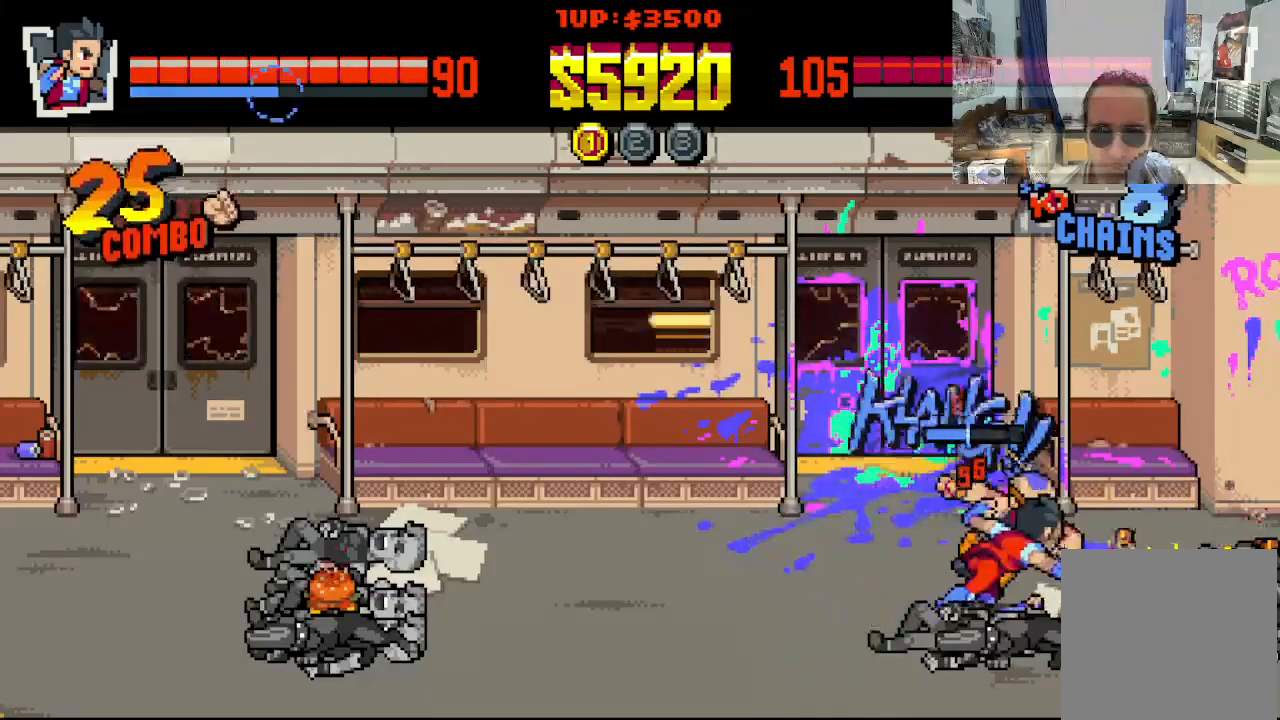
{"buttons": ["X", "DPAD_RIGHT"], "left_stick": "center", "events": [[33, "Y", "up"], [117, "X", "down"], [200, "X", "up"], [283, "X", "down"], [350, "X", "up"], [433, "X", "down"]]}
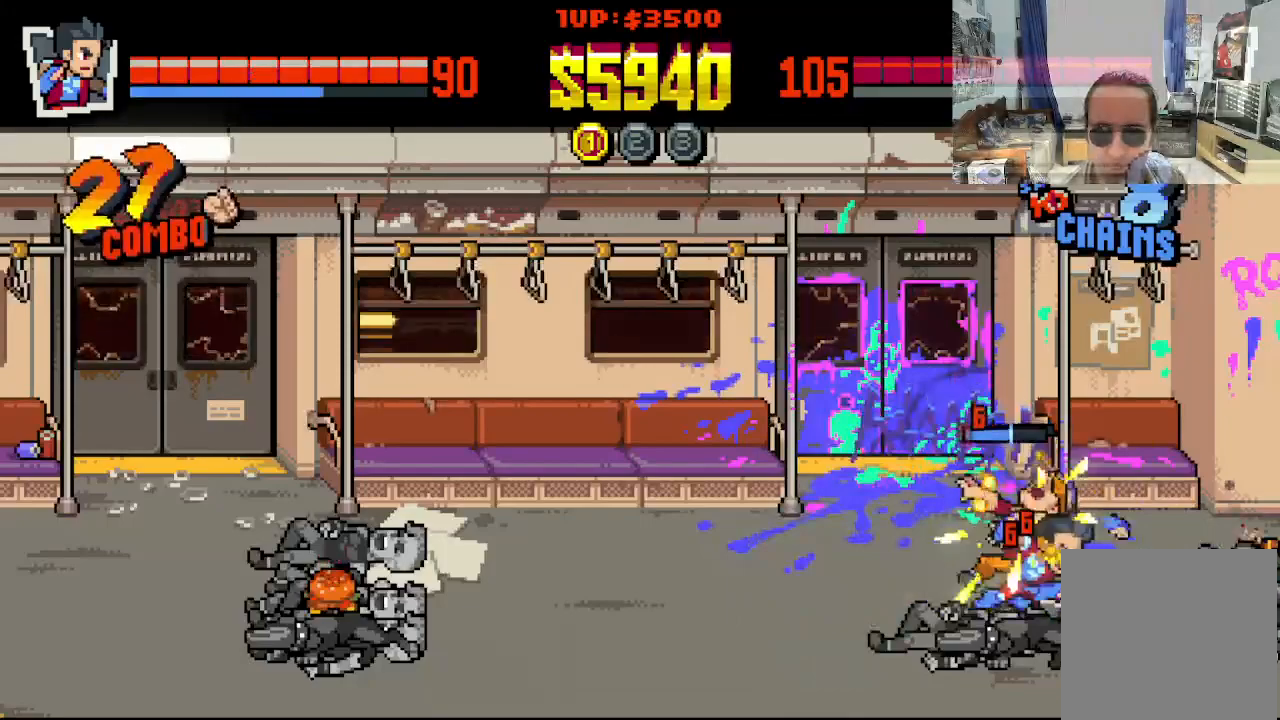
{"buttons": ["DPAD_RIGHT"], "left_stick": "center", "events": [[17, "X", "up"], [100, "X", "down"], [150, "X", "up"], [250, "X", "down"], [300, "X", "up"], [400, "X", "down"], [483, "X", "up"]]}
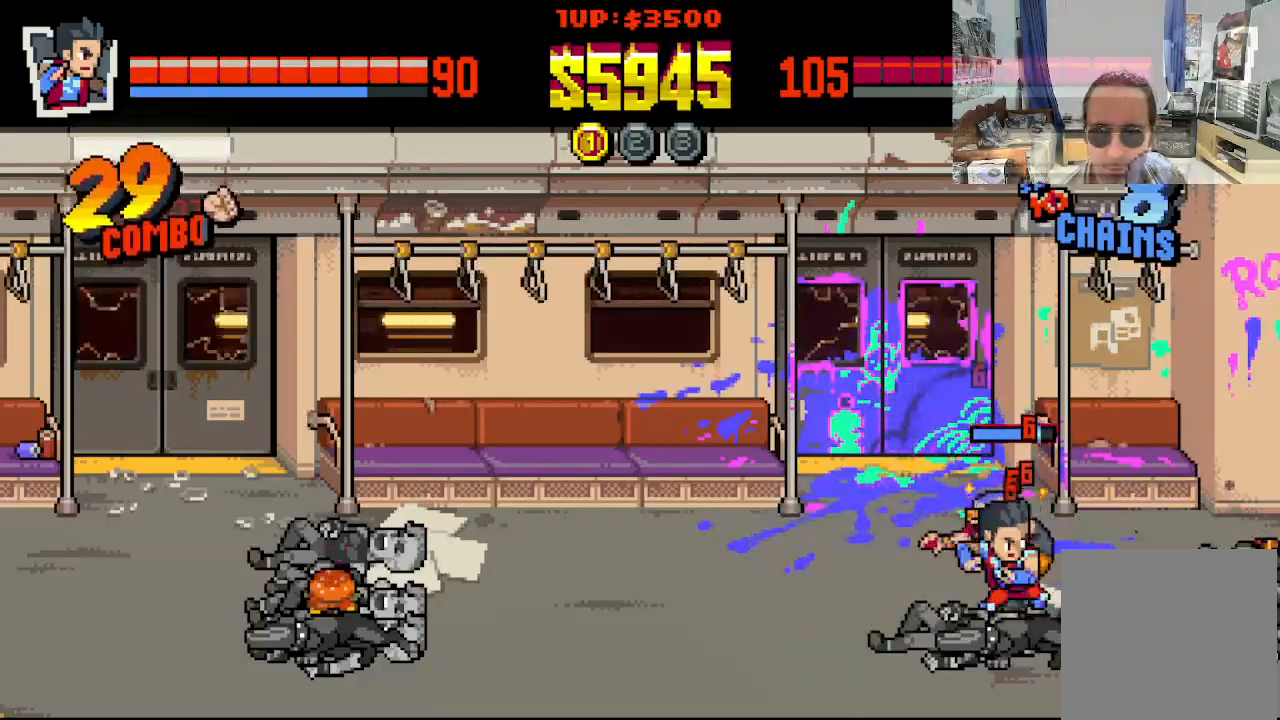
{"buttons": ["DPAD_RIGHT"], "left_stick": "center", "events": [[67, "X", "down"], [150, "X", "up"], [233, "X", "down"], [333, "X", "up"], [383, "X", "down"], [483, "X", "up"]]}
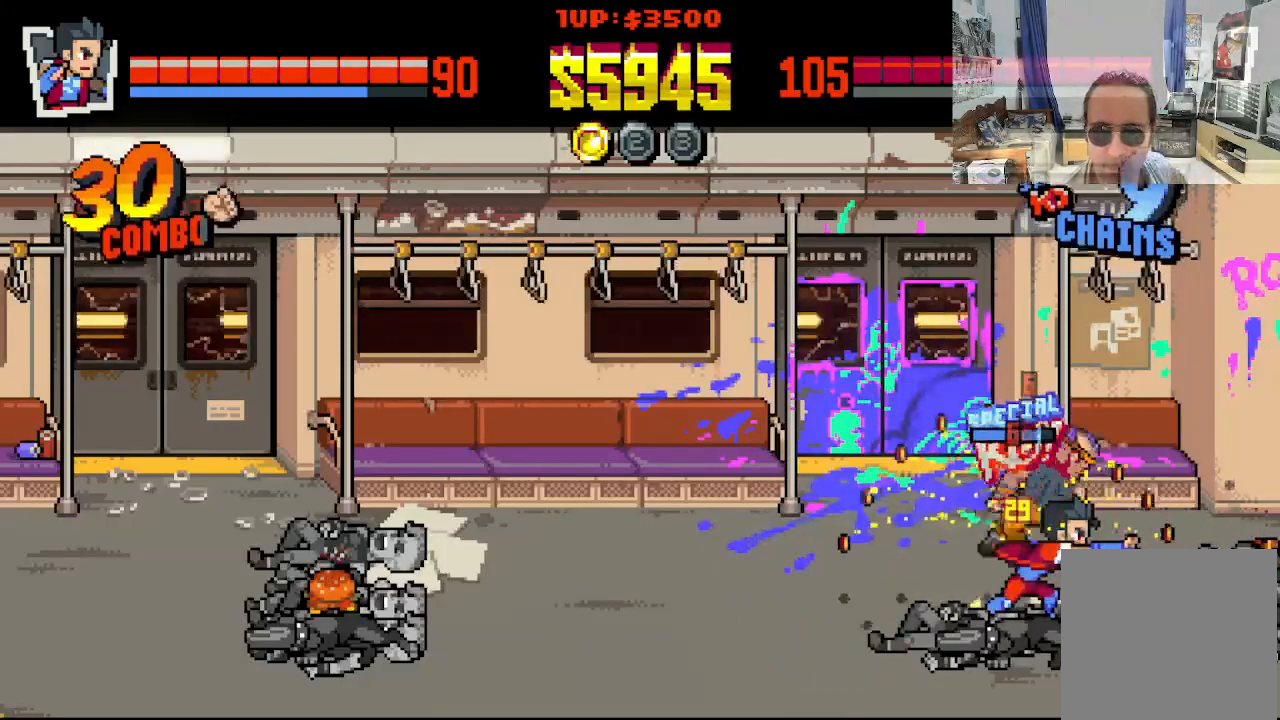
{"buttons": [], "left_stick": "center", "events": [[67, "X", "down"], [117, "DPAD_RIGHT", "up"], [167, "X", "up"], [233, "X", "down"], [350, "X", "up"]]}
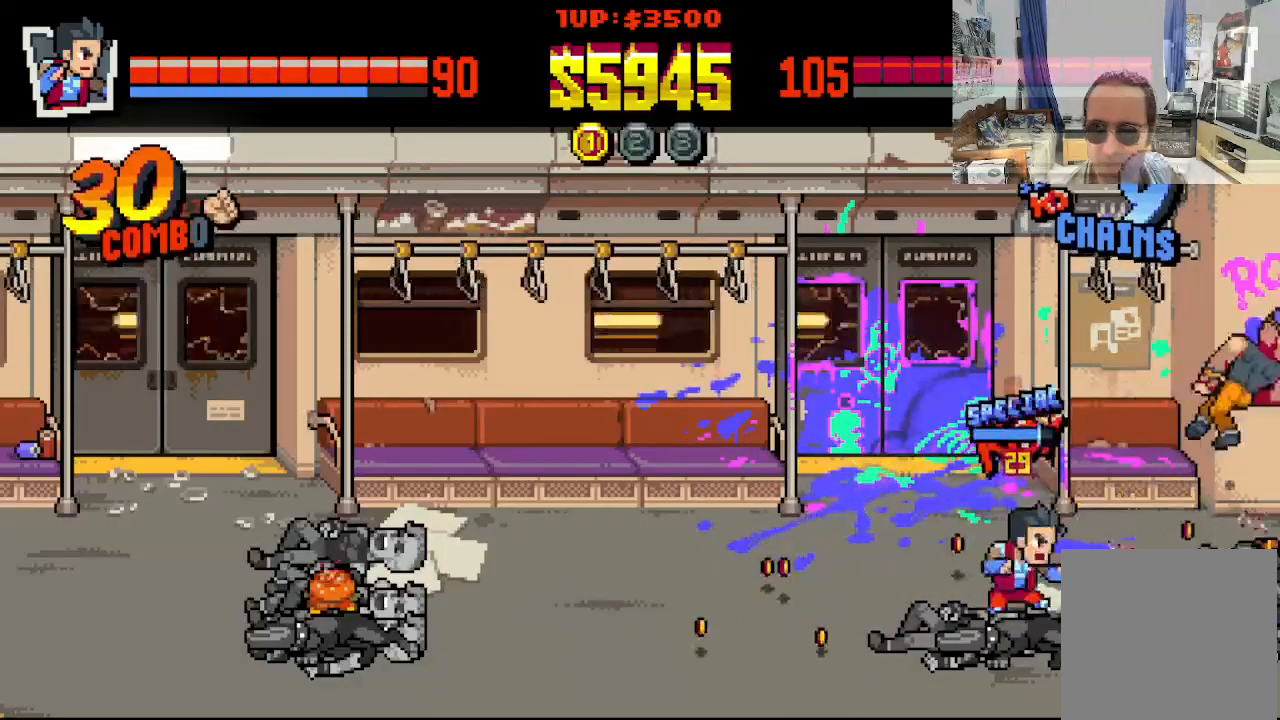
{"buttons": ["DPAD_LEFT"], "left_stick": "center", "events": [[50, "DPAD_LEFT", "down"], [50, "DPAD_UP", "down"], [83, "DPAD_UP", "up"], [167, "DPAD_DOWN", "down"], [383, "DPAD_DOWN", "up"]]}
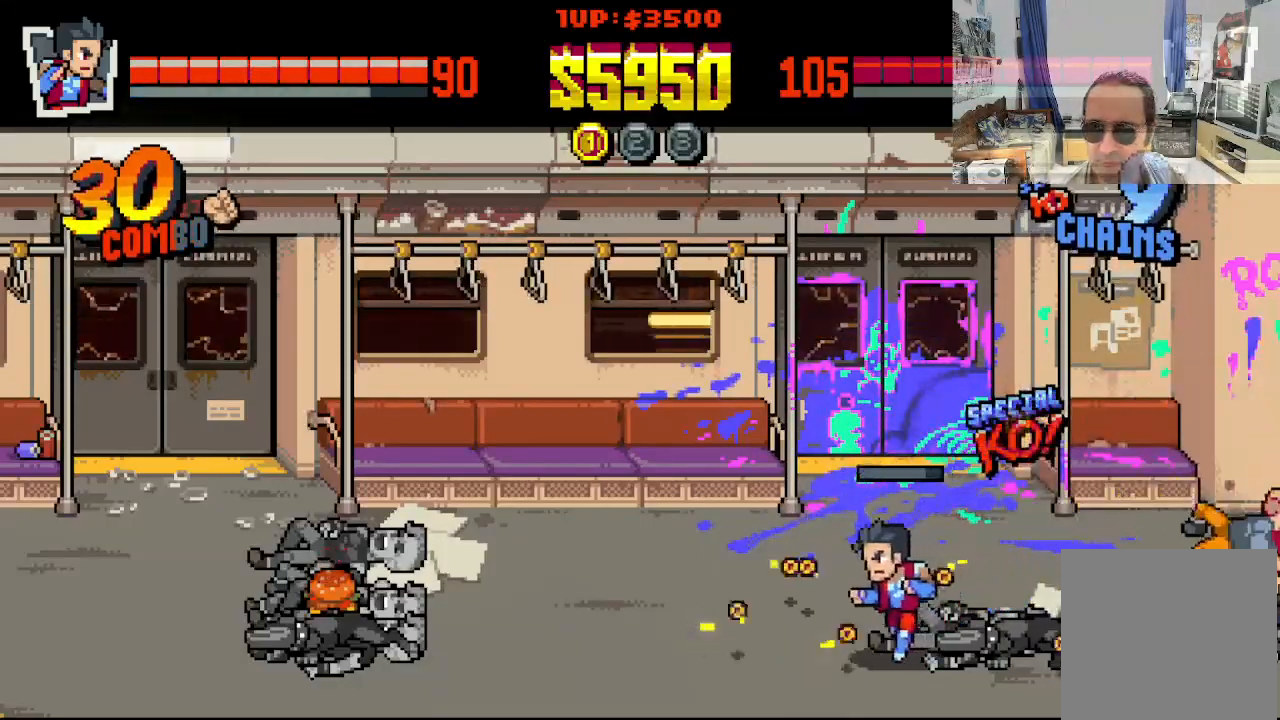
{"buttons": ["DPAD_UP"], "left_stick": "center", "events": [[233, "DPAD_DOWN", "down"], [333, "DPAD_LEFT", "up"], [350, "DPAD_RIGHT", "down"], [417, "DPAD_DOWN", "up"], [467, "DPAD_UP", "down"], [500, "DPAD_RIGHT", "up"]]}
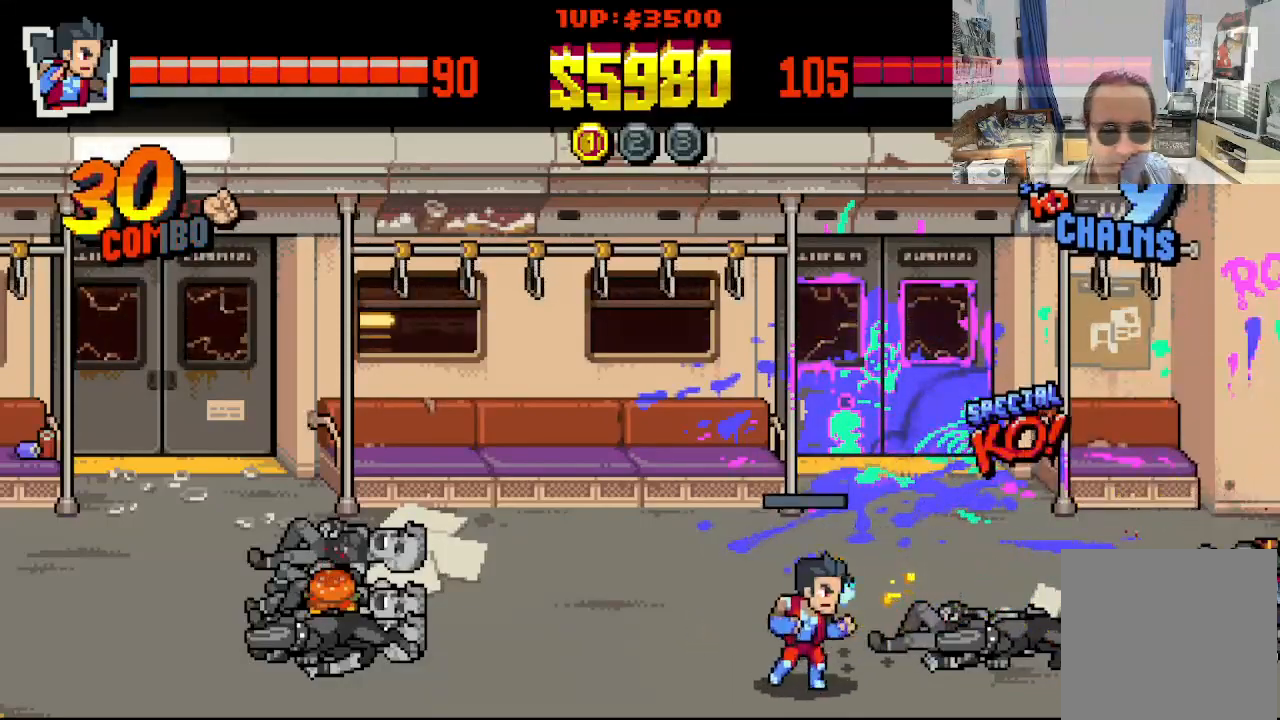
{"buttons": ["DPAD_LEFT"], "left_stick": "center", "events": [[33, "DPAD_LEFT", "down"], [133, "DPAD_UP", "up"]]}
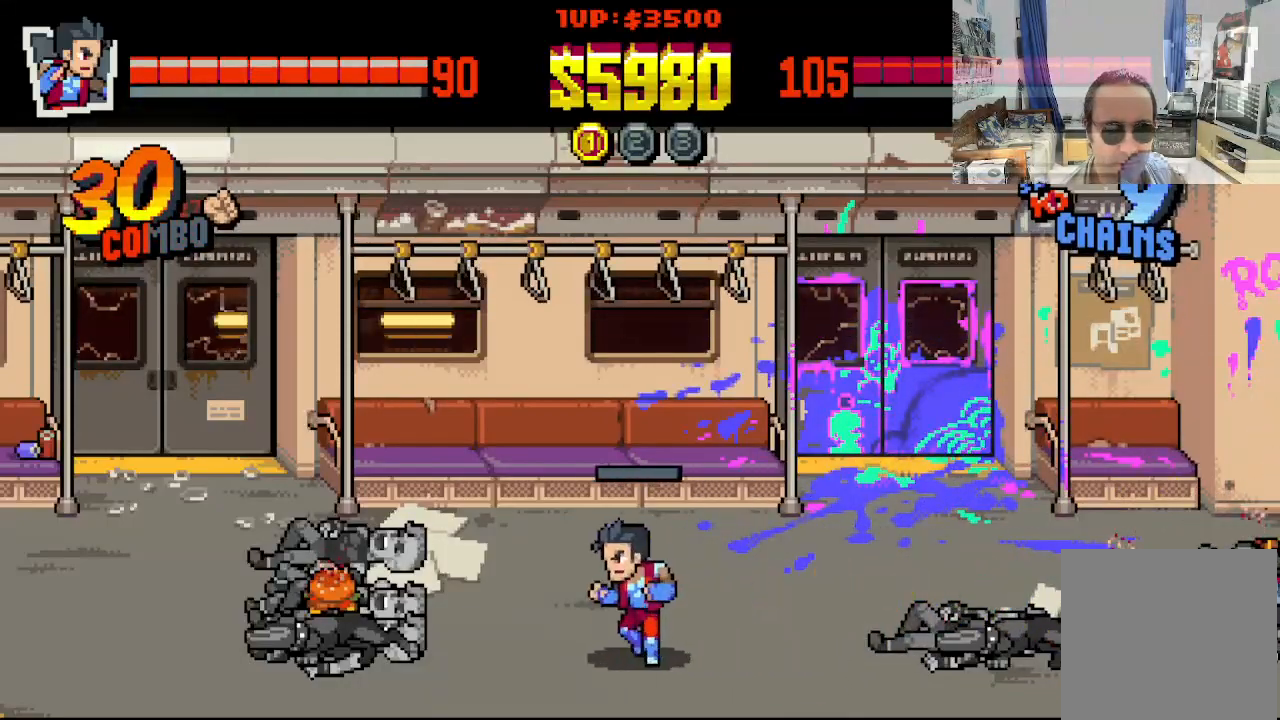
{"buttons": ["DPAD_LEFT"], "left_stick": "center", "events": []}
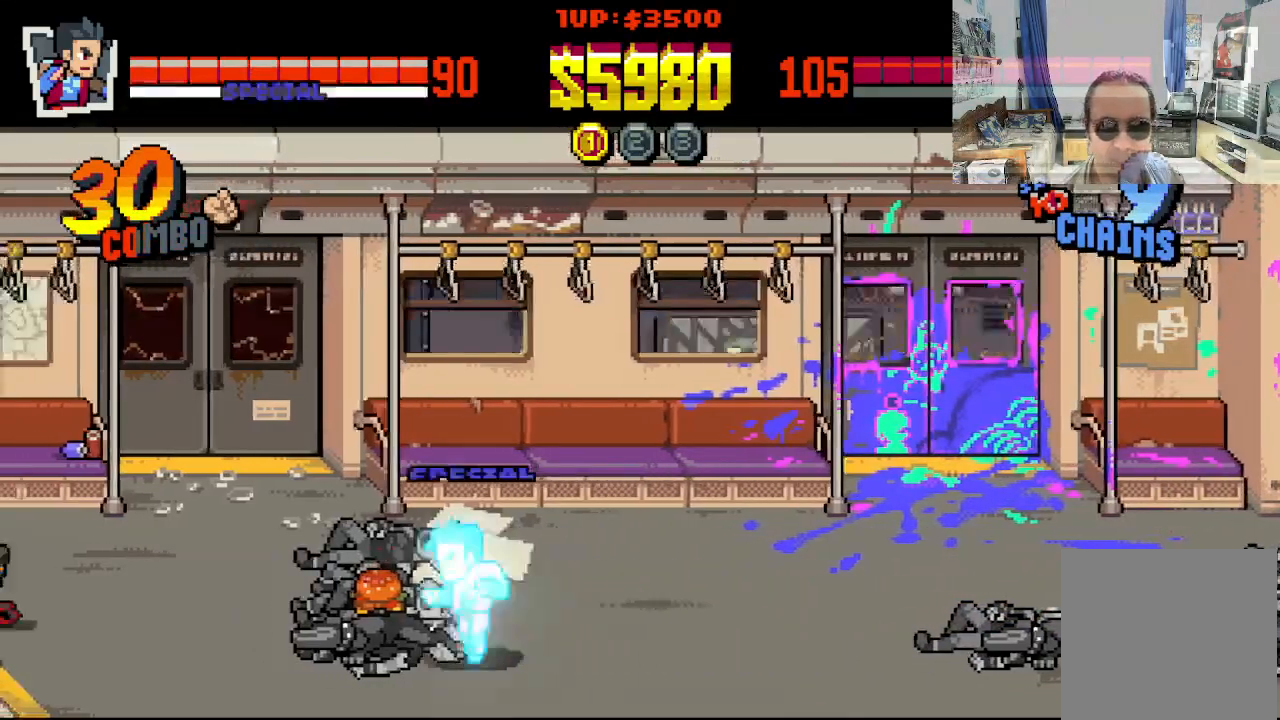
{"buttons": [], "left_stick": "center", "events": [[83, "DPAD_UP", "down"], [233, "B", "down"], [333, "DPAD_LEFT", "up"], [333, "DPAD_UP", "up"], [450, "B", "up"]]}
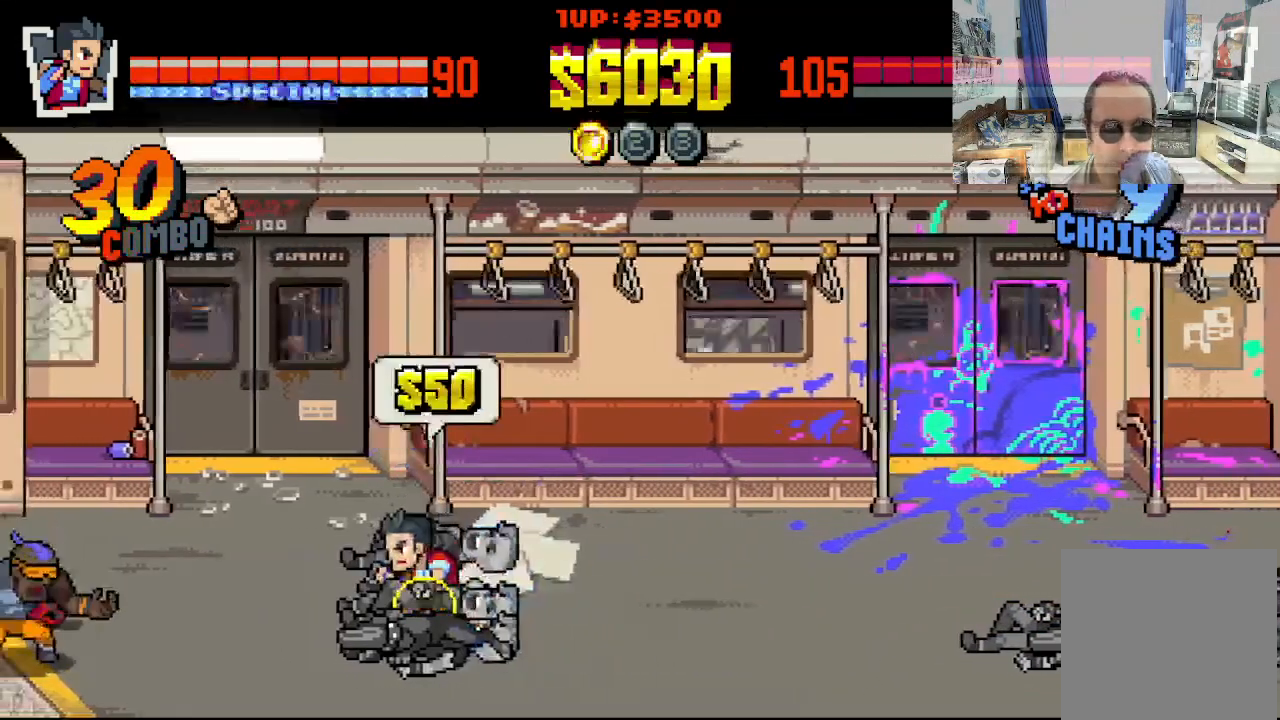
{"buttons": ["DPAD_UP", "DPAD_RIGHT"], "left_stick": "center", "events": [[200, "DPAD_RIGHT", "down"], [333, "DPAD_UP", "down"]]}
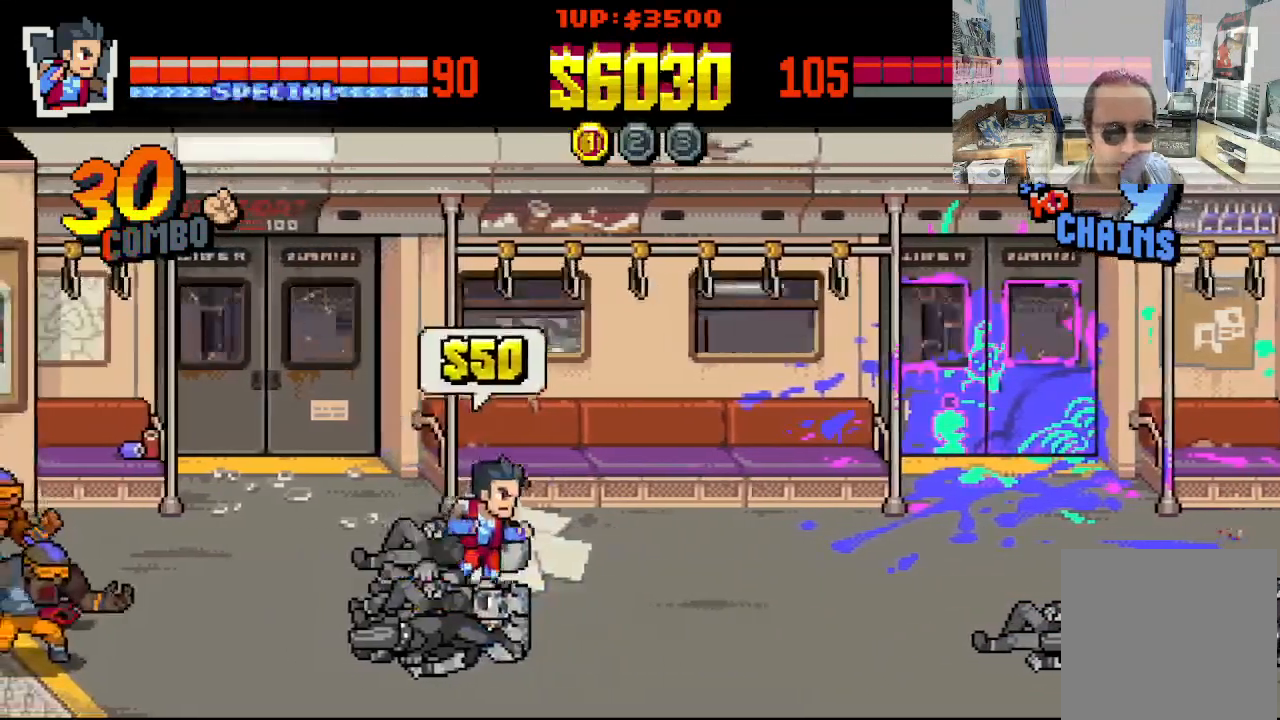
{"buttons": ["DPAD_DOWN", "DPAD_RIGHT"], "left_stick": "center", "events": [[183, "DPAD_UP", "up"], [200, "DPAD_DOWN", "down"]]}
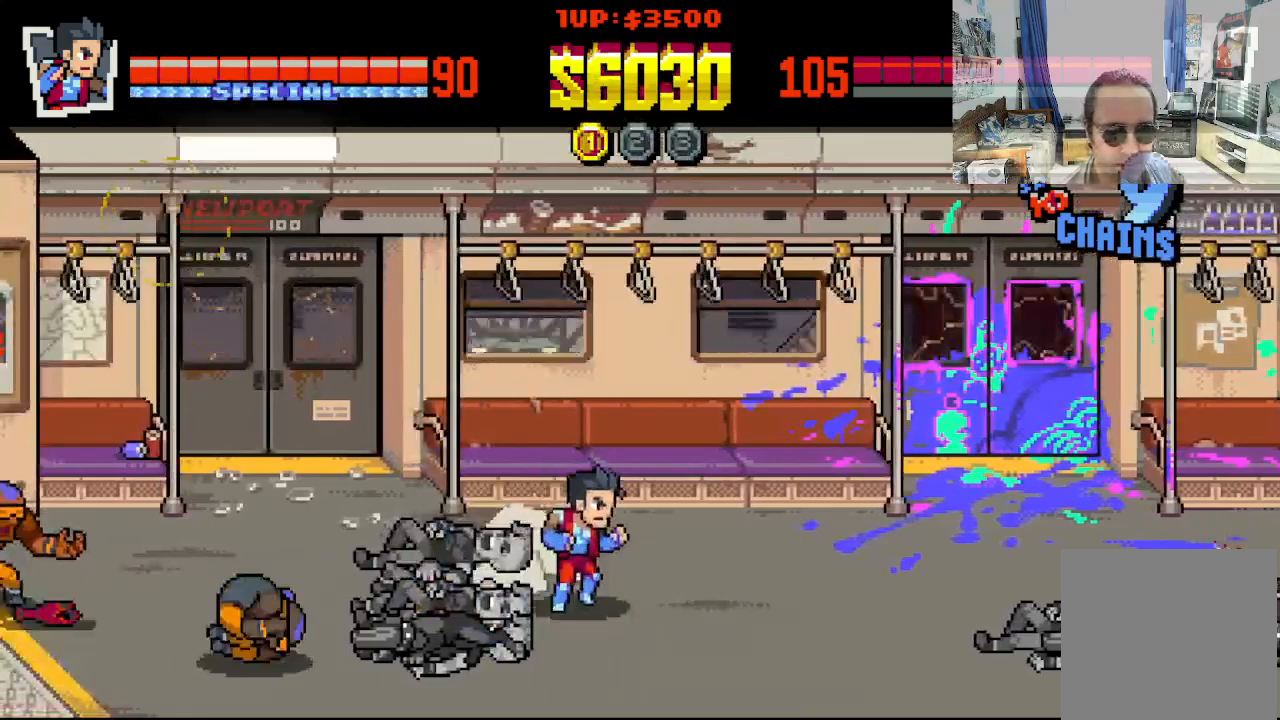
{"buttons": ["DPAD_UP", "DPAD_RIGHT"], "left_stick": "center", "events": [[300, "DPAD_DOWN", "up"], [333, "DPAD_UP", "down"], [350, "A", "down"], [483, "A", "up"]]}
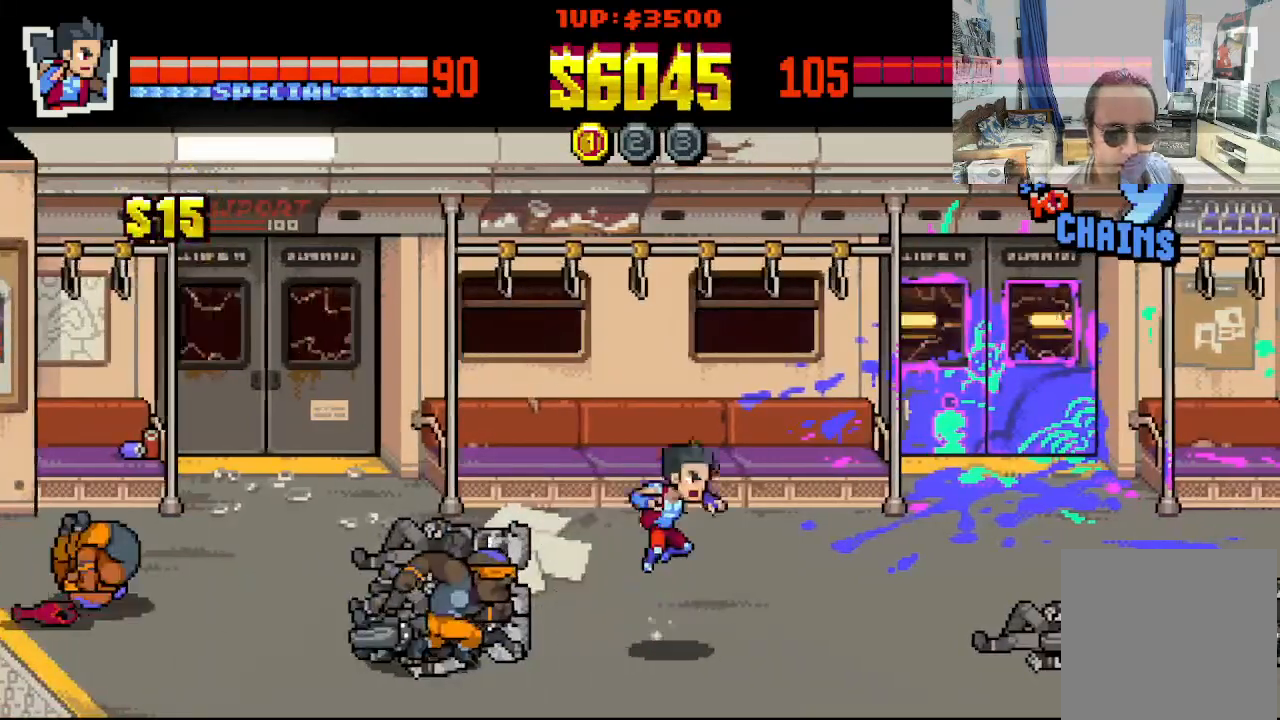
{"buttons": ["DPAD_LEFT"], "left_stick": "center", "events": [[17, "DPAD_UP", "up"], [100, "DPAD_UP", "down"], [150, "DPAD_RIGHT", "up"], [167, "DPAD_LEFT", "down"], [217, "A", "down"], [217, "DPAD_UP", "up"], [367, "A", "up"]]}
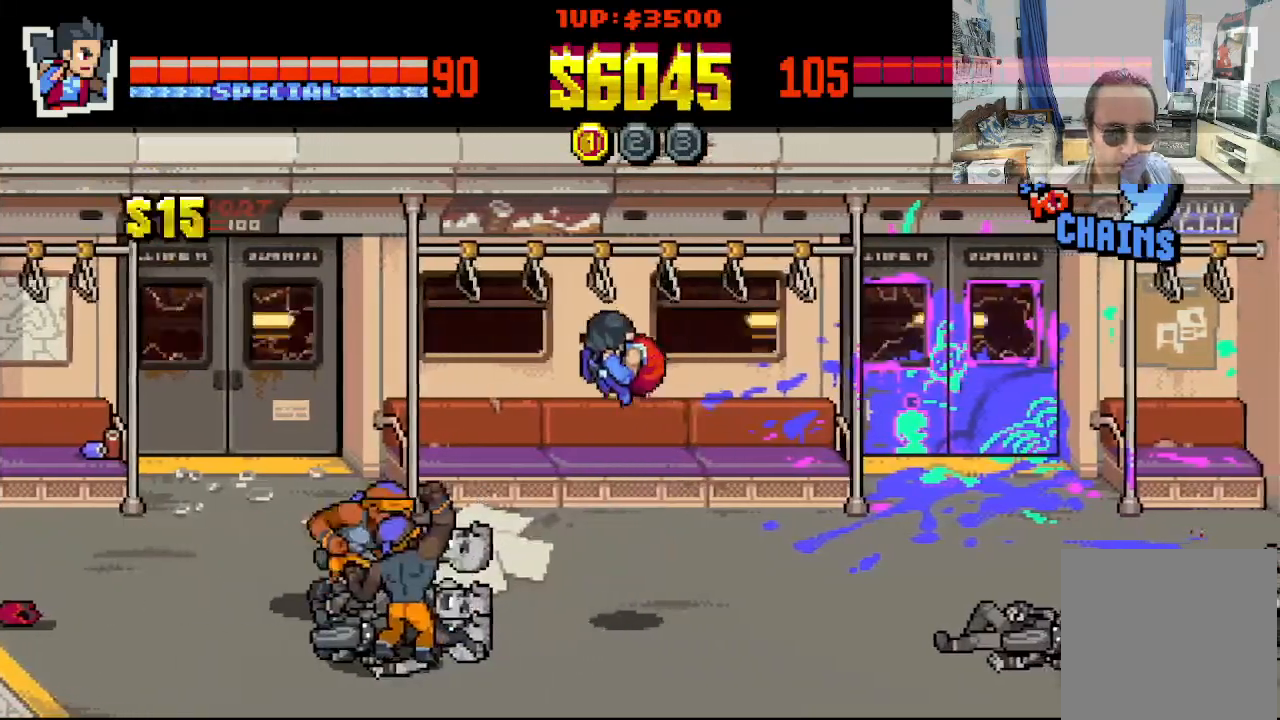
{"buttons": ["X", "DPAD_LEFT"], "left_stick": "center", "events": [[33, "X", "down"], [100, "X", "up"], [167, "X", "down"], [233, "X", "up"], [317, "X", "down"], [400, "X", "up"], [467, "X", "down"]]}
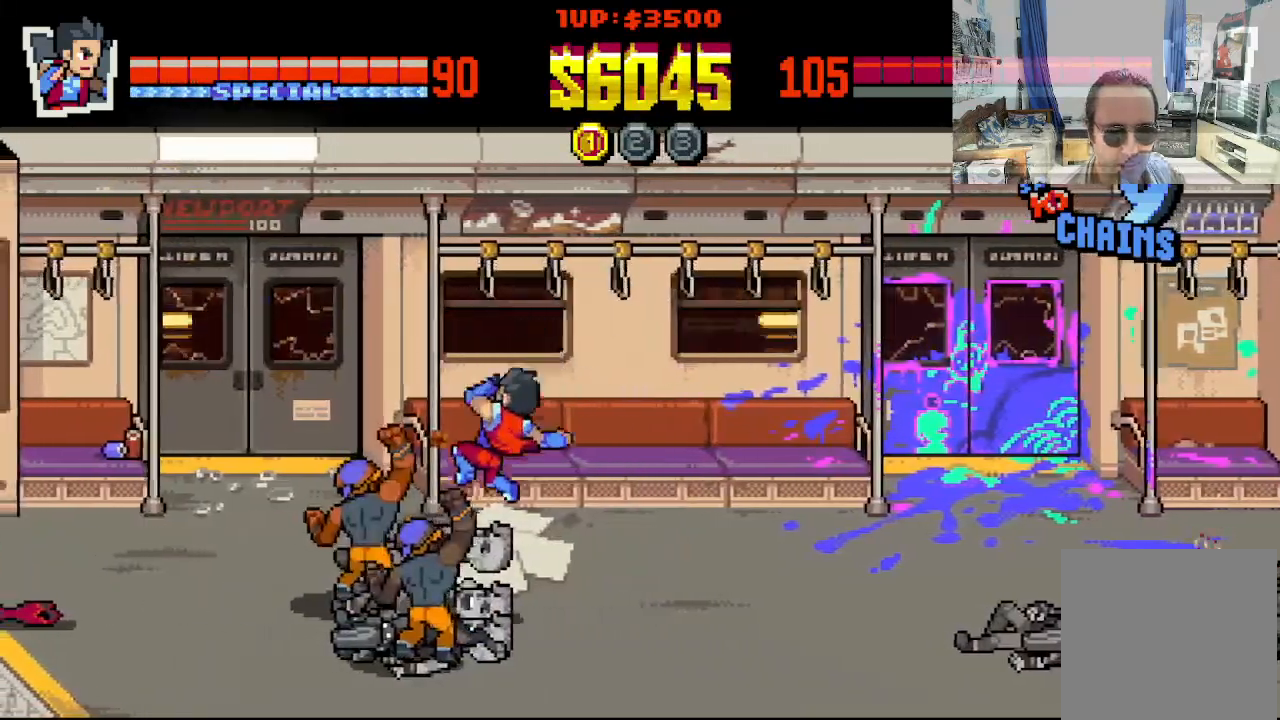
{"buttons": ["X", "DPAD_LEFT"], "left_stick": "center", "events": [[67, "X", "up"], [133, "X", "down"], [200, "X", "up"], [283, "X", "down"]]}
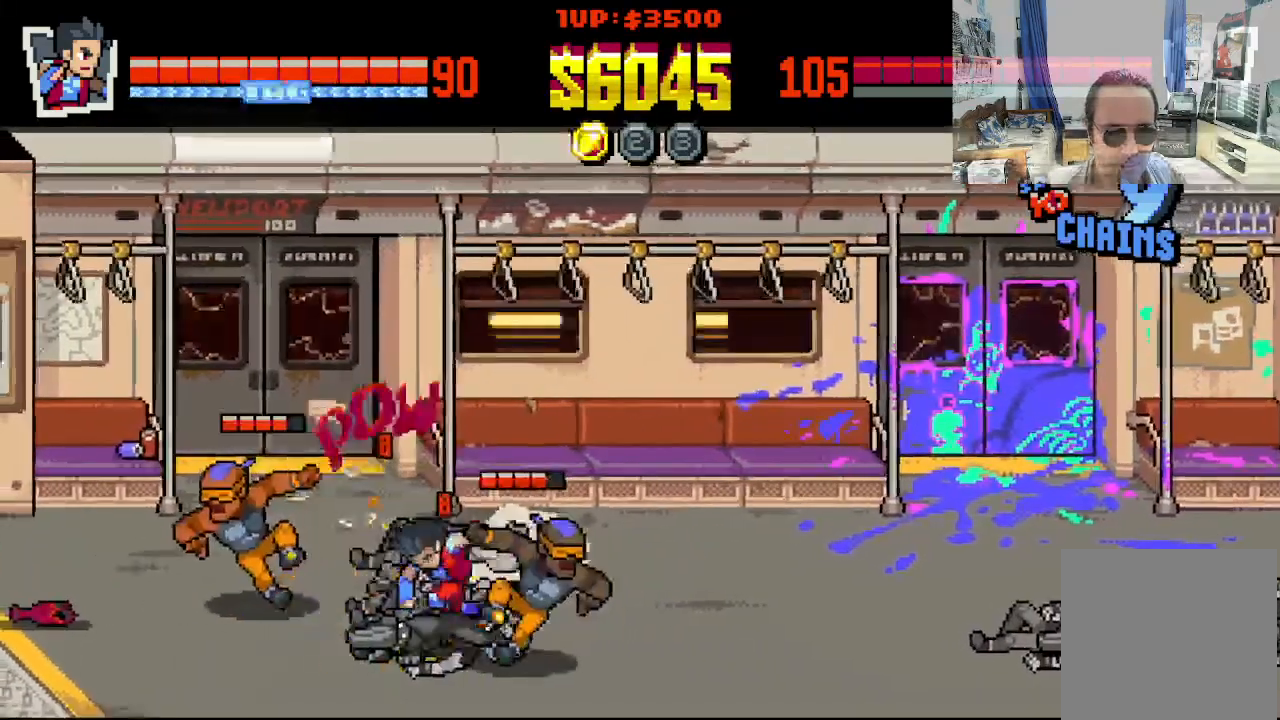
{"buttons": ["X", "DPAD_RIGHT"], "left_stick": "center", "events": [[33, "DPAD_LEFT", "up"], [33, "X", "up"], [100, "X", "down"], [183, "DPAD_DOWN", "down"], [183, "DPAD_RIGHT", "down"], [367, "DPAD_DOWN", "up"], [383, "X", "up"], [467, "X", "down"]]}
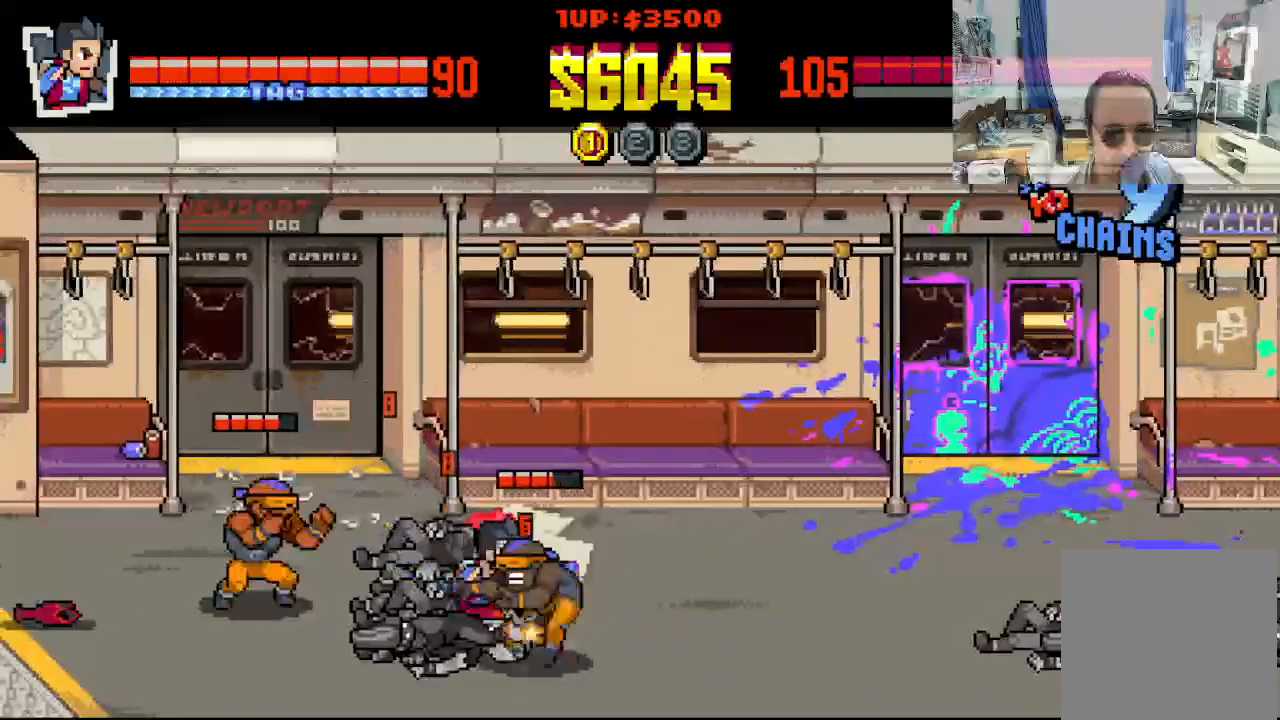
{"buttons": ["B", "DPAD_RIGHT"], "left_stick": "center", "events": [[50, "X", "up"], [183, "B", "down"], [283, "B", "up"], [333, "B", "down"], [400, "B", "up"], [450, "B", "down"]]}
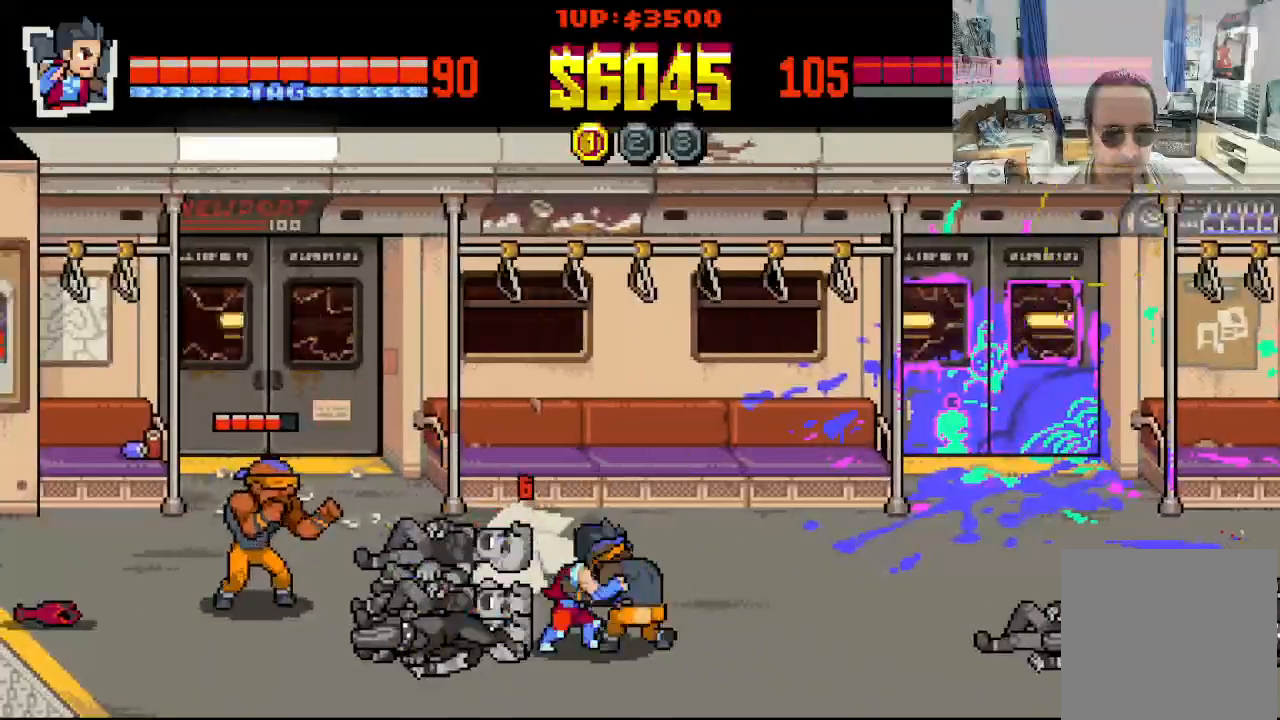
{"buttons": ["B", "DPAD_LEFT"], "left_stick": "center", "events": [[50, "B", "up"], [100, "B", "down"], [200, "B", "up"], [217, "DPAD_LEFT", "down"], [217, "DPAD_RIGHT", "up"], [300, "B", "down"], [383, "B", "up"], [417, "B", "down"]]}
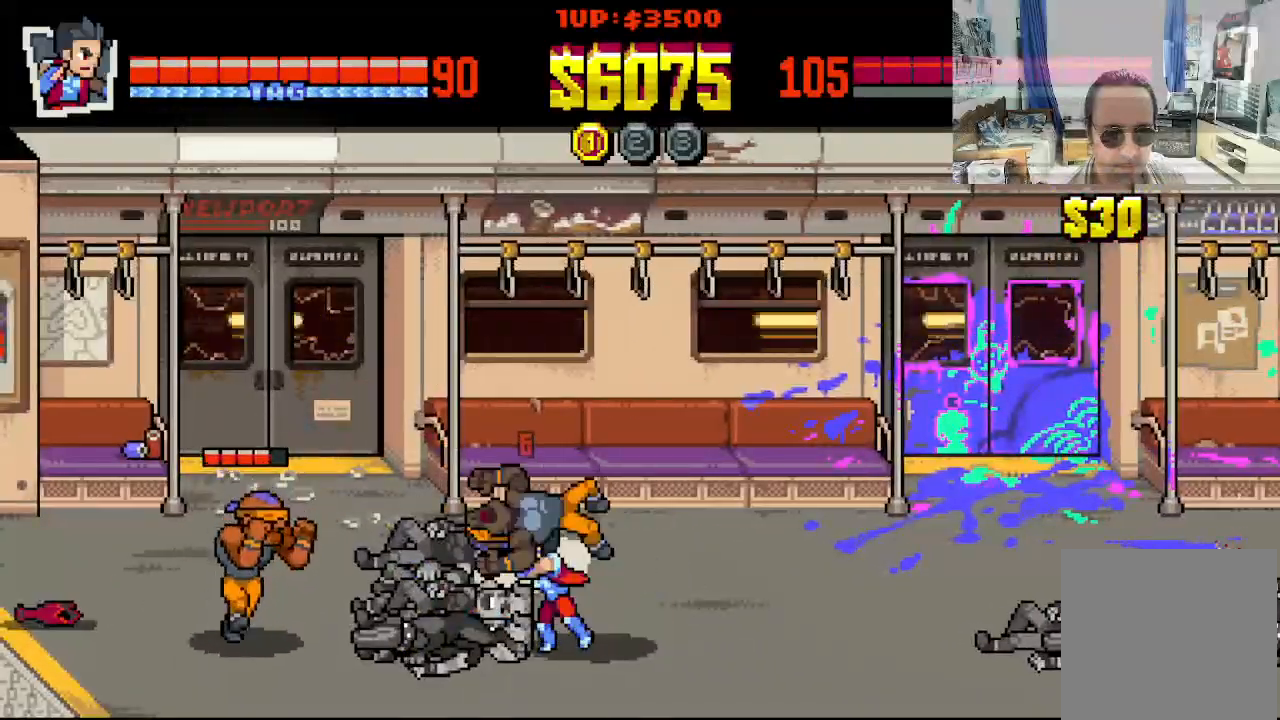
{"buttons": [], "left_stick": "center", "events": [[133, "B", "up"], [200, "B", "down"], [283, "B", "up"], [467, "DPAD_LEFT", "up"]]}
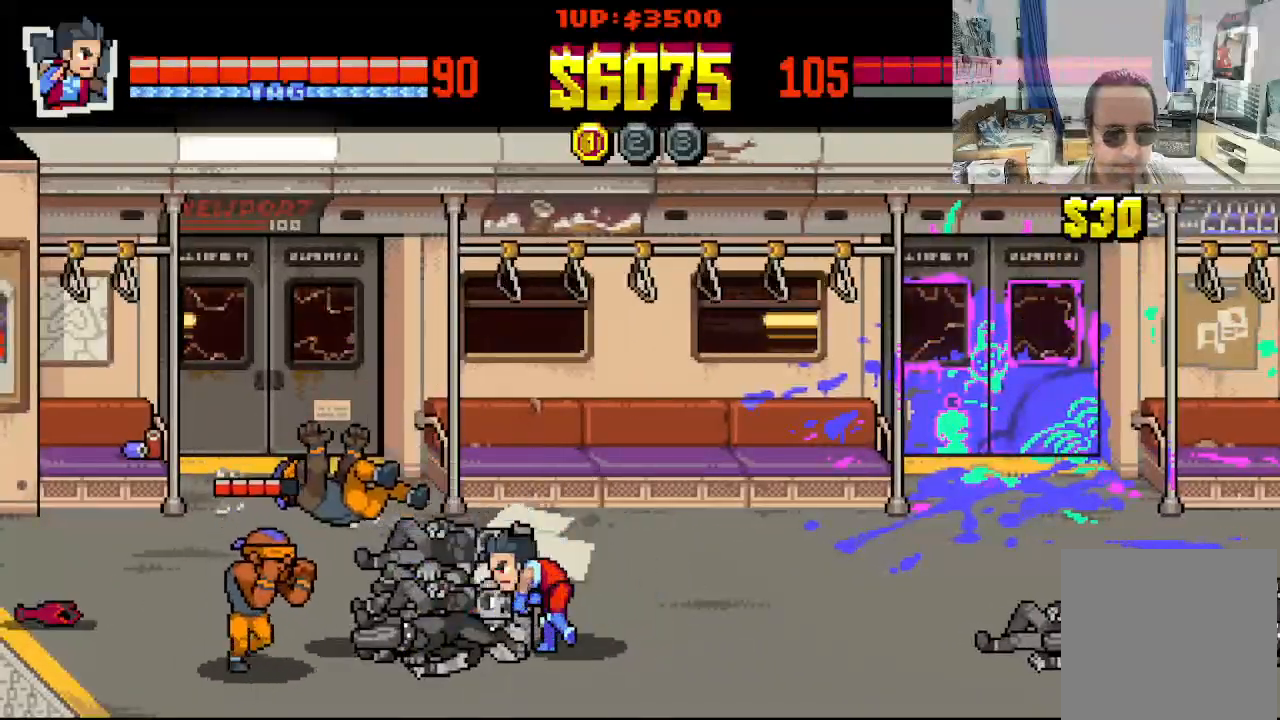
{"buttons": ["DPAD_LEFT"], "left_stick": "center", "events": [[133, "DPAD_DOWN", "down"], [133, "DPAD_RIGHT", "down"], [233, "DPAD_DOWN", "up"], [283, "DPAD_RIGHT", "up"], [283, "DPAD_UP", "down"], [333, "DPAD_LEFT", "down"], [433, "DPAD_UP", "up"]]}